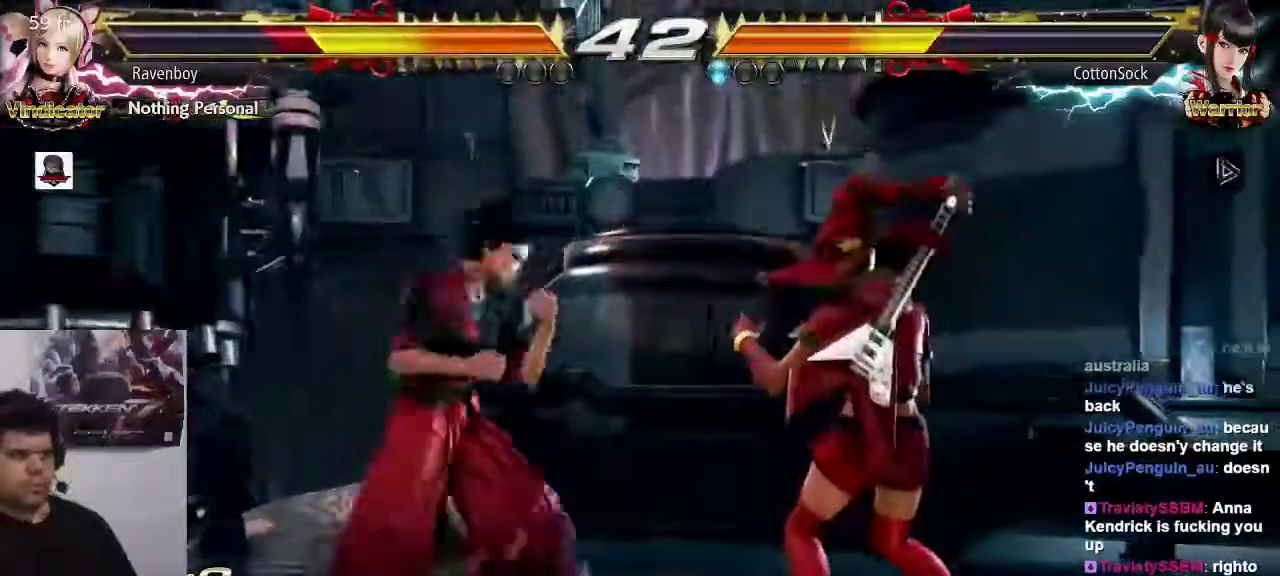
Gameplay with a controller (arcade stick); each line is a JSON object with the inputs held at the frame after it (dt_ms = milliseconds from this image to that frame). "events" lists button and stick changes between this image and that frame as [ms after this image, input, new state], when the widget could be followed in between. Not read: L3 R3.
{"dt_ms": 500, "buttons": [], "left_stick": "right", "events": [[50, "left_stick", "up-left"], [83, "CROSS", "down"], [217, "CROSS", "up"], [217, "left_stick", "center"], [383, "left_stick", "right"]]}
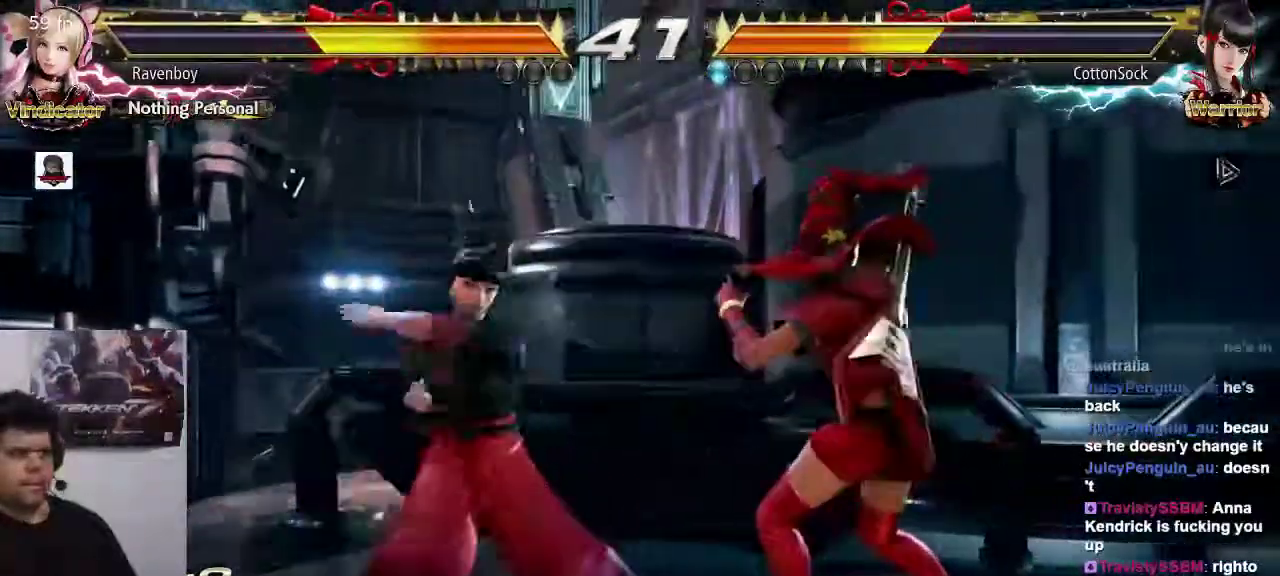
{"dt_ms": 500, "buttons": [], "left_stick": "center", "events": [[283, "left_stick", "center"], [350, "left_stick", "right"], [483, "left_stick", "center"]]}
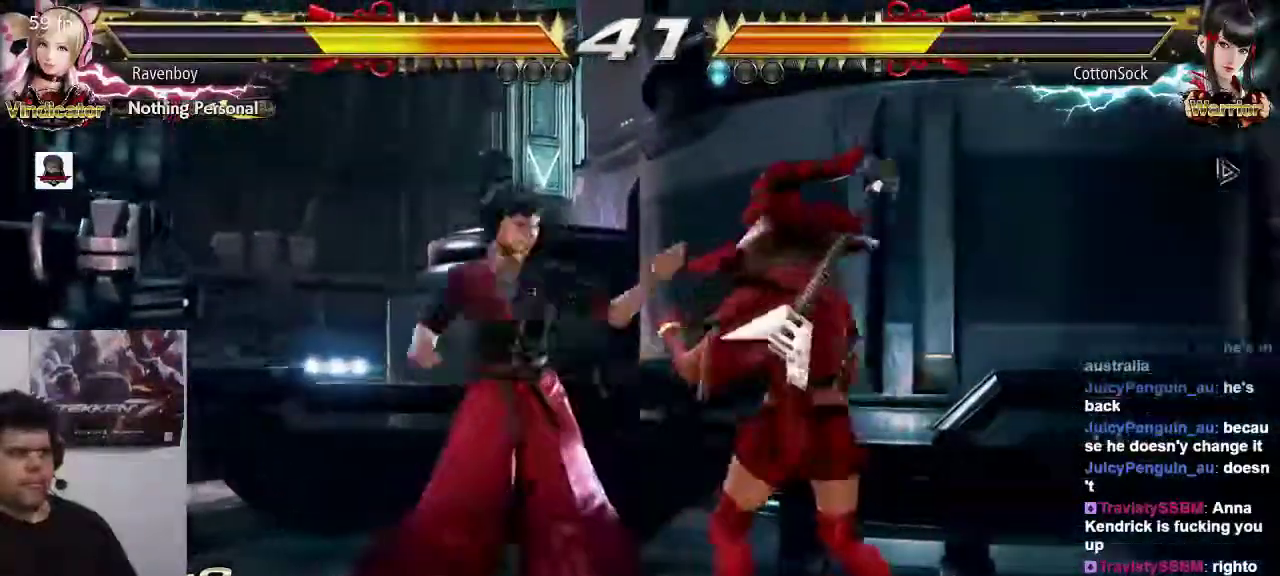
{"dt_ms": 500, "buttons": [], "left_stick": "center", "events": [[17, "left_stick", "right"], [467, "left_stick", "center"]]}
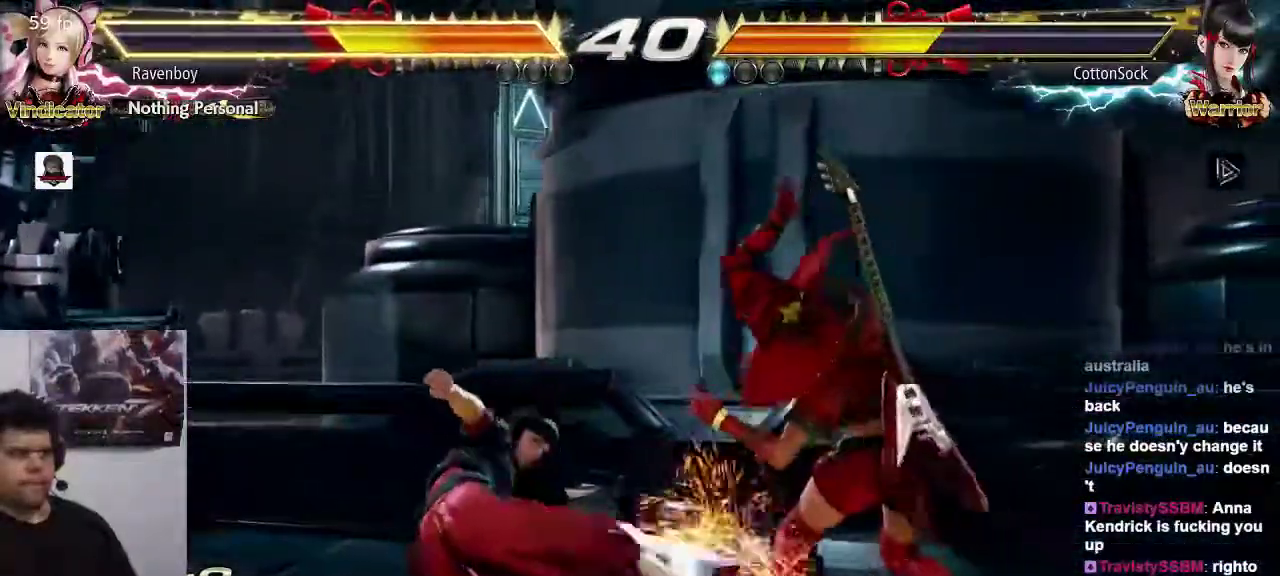
{"dt_ms": 500, "buttons": [], "left_stick": "center", "events": [[133, "SQUARE", "down"], [233, "SQUARE", "up"]]}
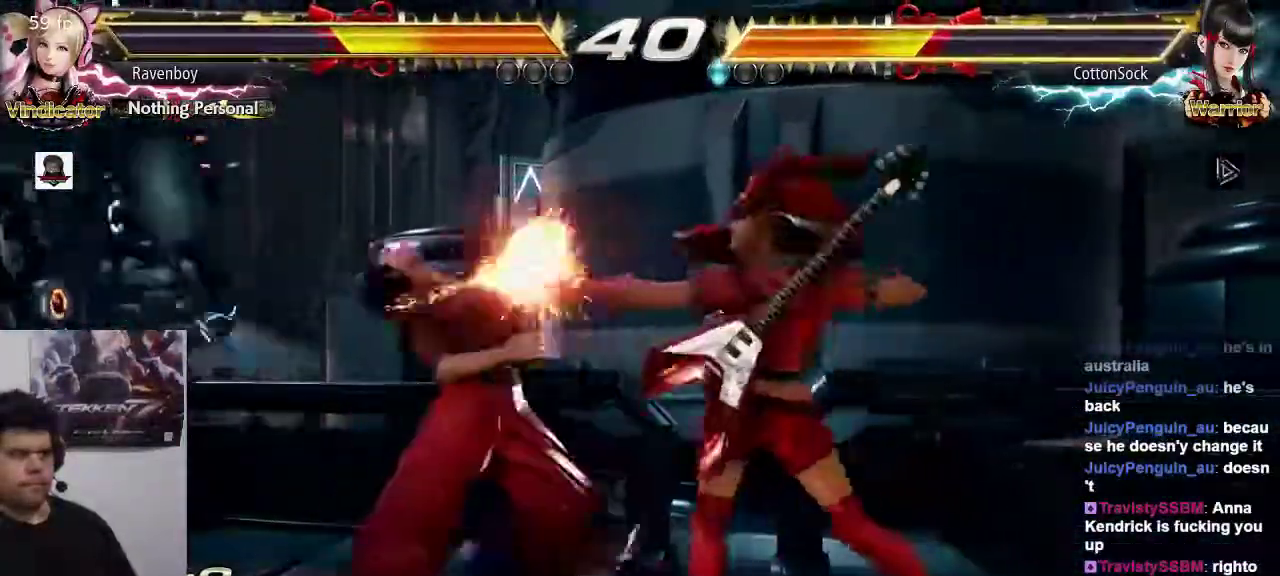
{"dt_ms": 500, "buttons": [], "left_stick": "center", "events": [[67, "left_stick", "right"], [200, "left_stick", "down-left"], [267, "SQUARE", "down"], [333, "left_stick", "center"], [367, "SQUARE", "up"]]}
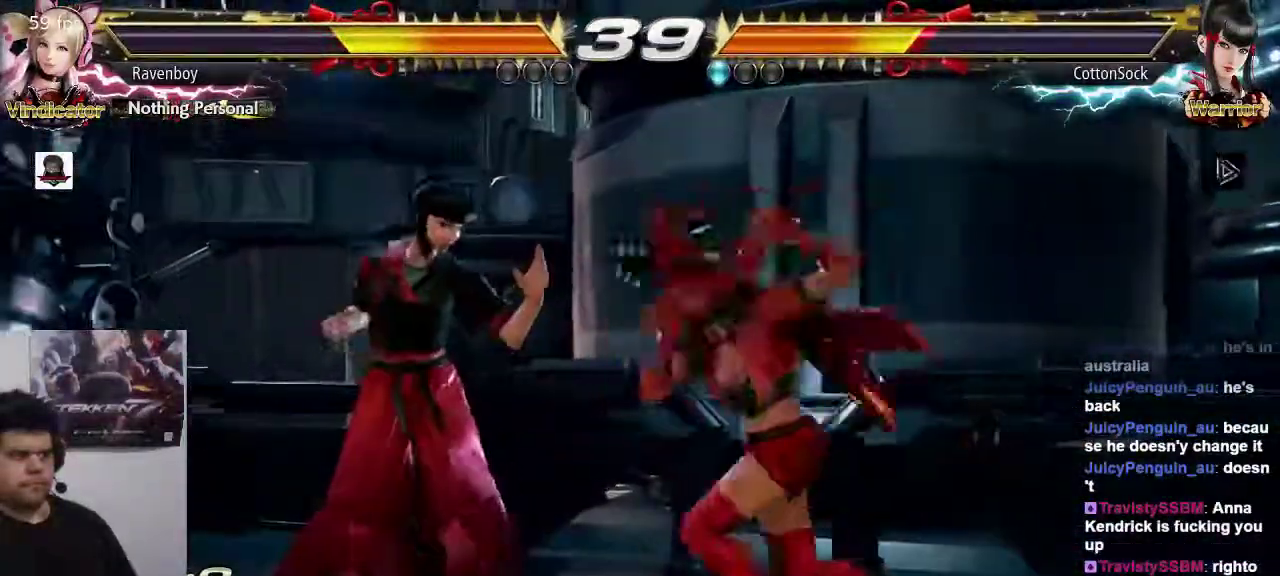
{"dt_ms": 500, "buttons": [], "left_stick": "right", "events": [[267, "left_stick", "right"]]}
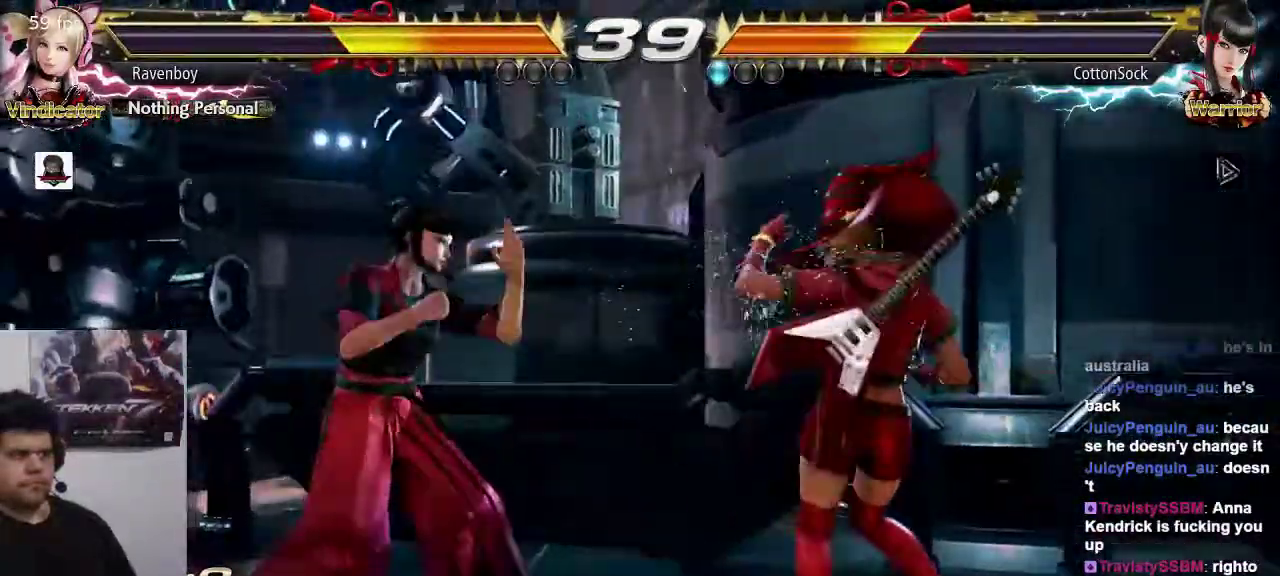
{"dt_ms": 500, "buttons": [], "left_stick": "center", "events": [[83, "CROSS", "down"], [83, "left_stick", "up-left"], [217, "CROSS", "up"], [217, "left_stick", "center"]]}
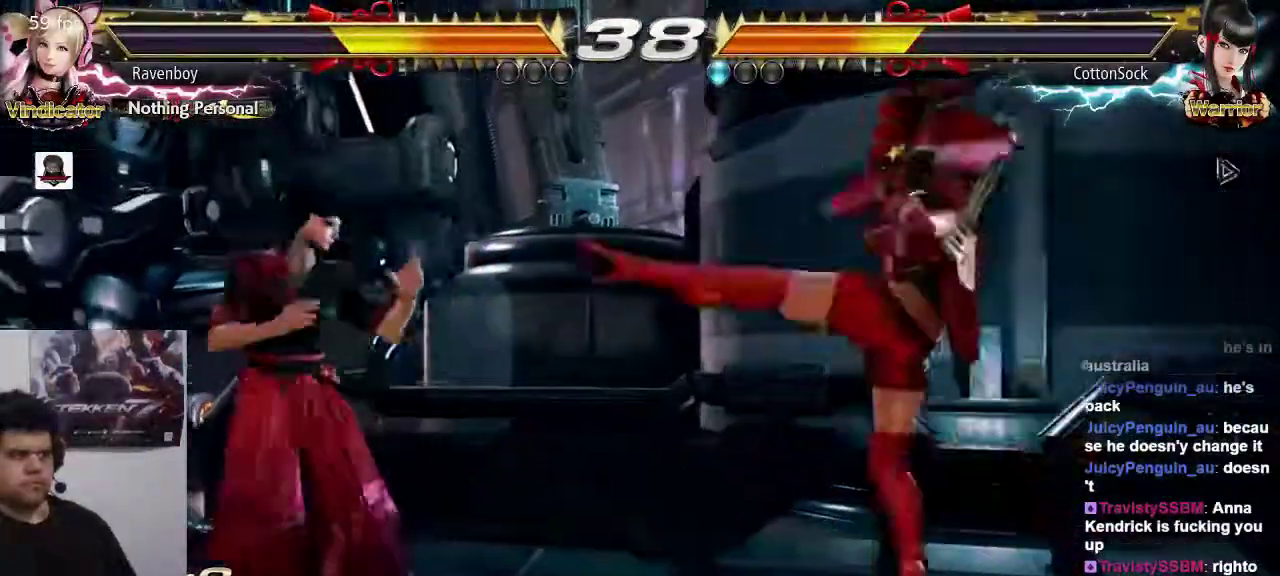
{"dt_ms": 500, "buttons": [], "left_stick": "right", "events": [[217, "left_stick", "right"]]}
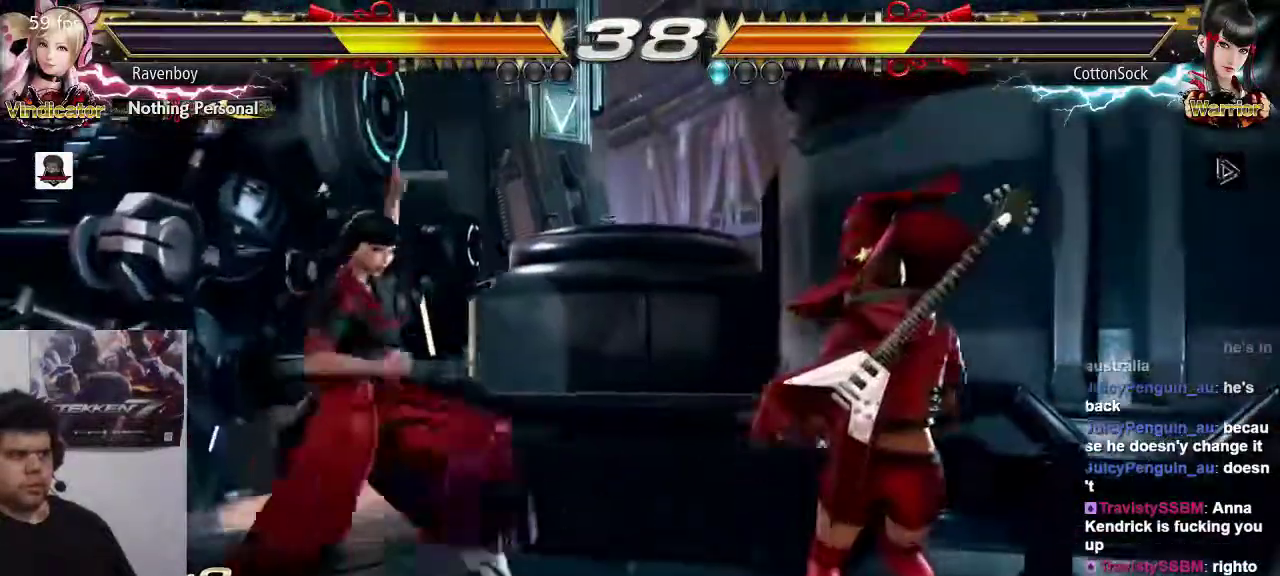
{"dt_ms": 500, "buttons": [], "left_stick": "right", "events": []}
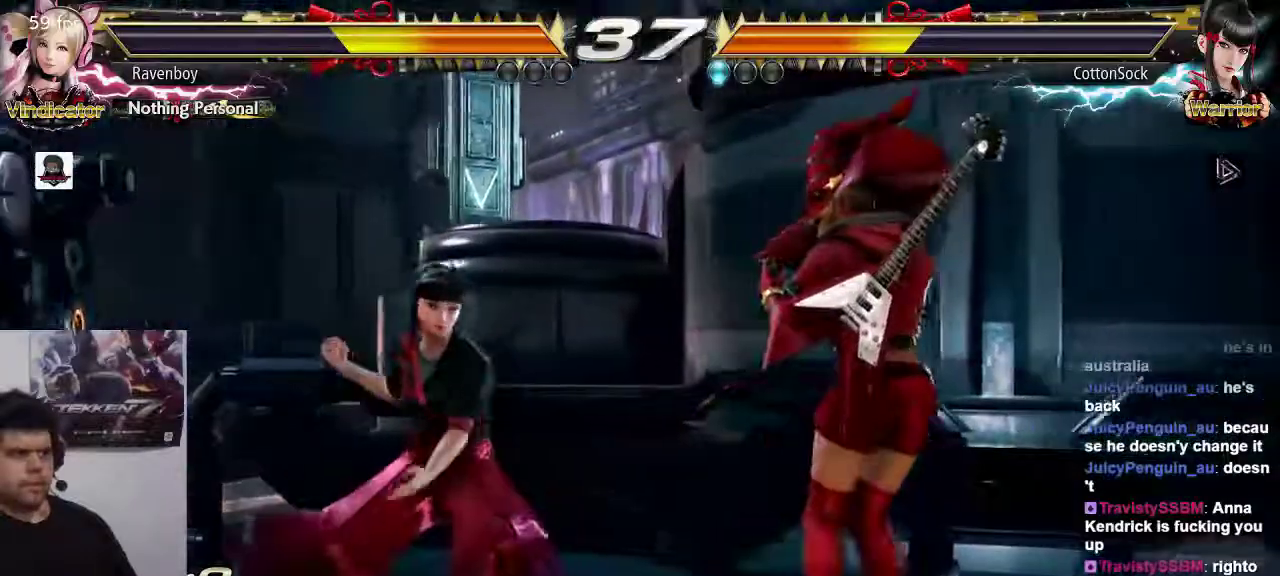
{"dt_ms": 500, "buttons": [], "left_stick": "right", "events": [[117, "left_stick", "center"], [200, "left_stick", "right"], [267, "left_stick", "center"], [333, "left_stick", "right"]]}
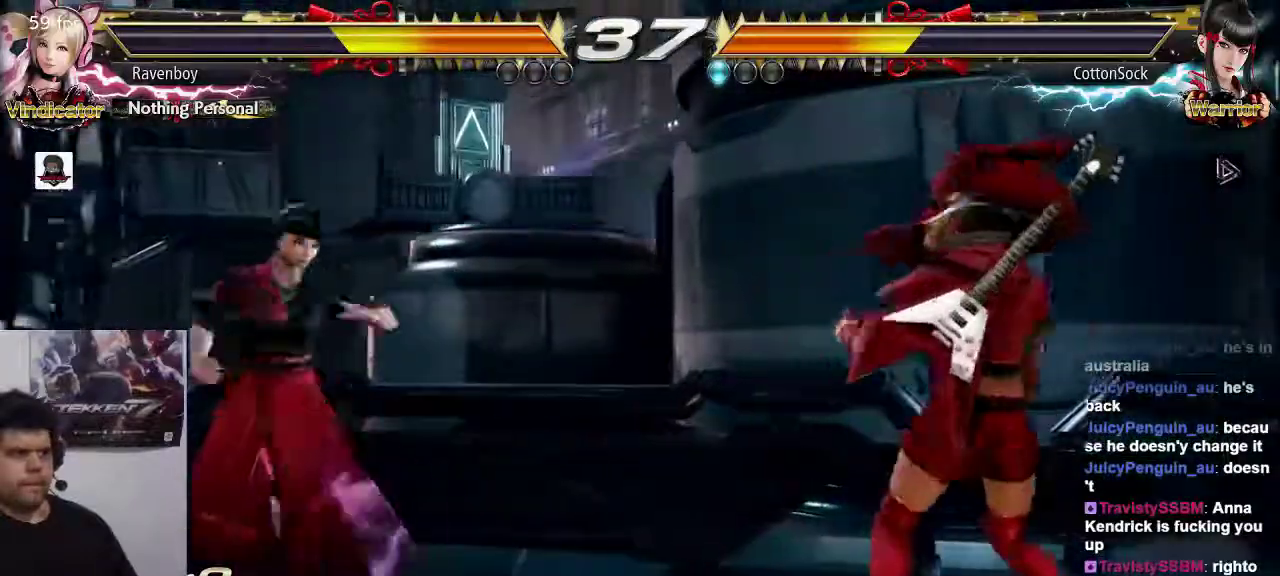
{"dt_ms": 500, "buttons": [], "left_stick": "right", "events": [[100, "left_stick", "center"], [200, "left_stick", "right"]]}
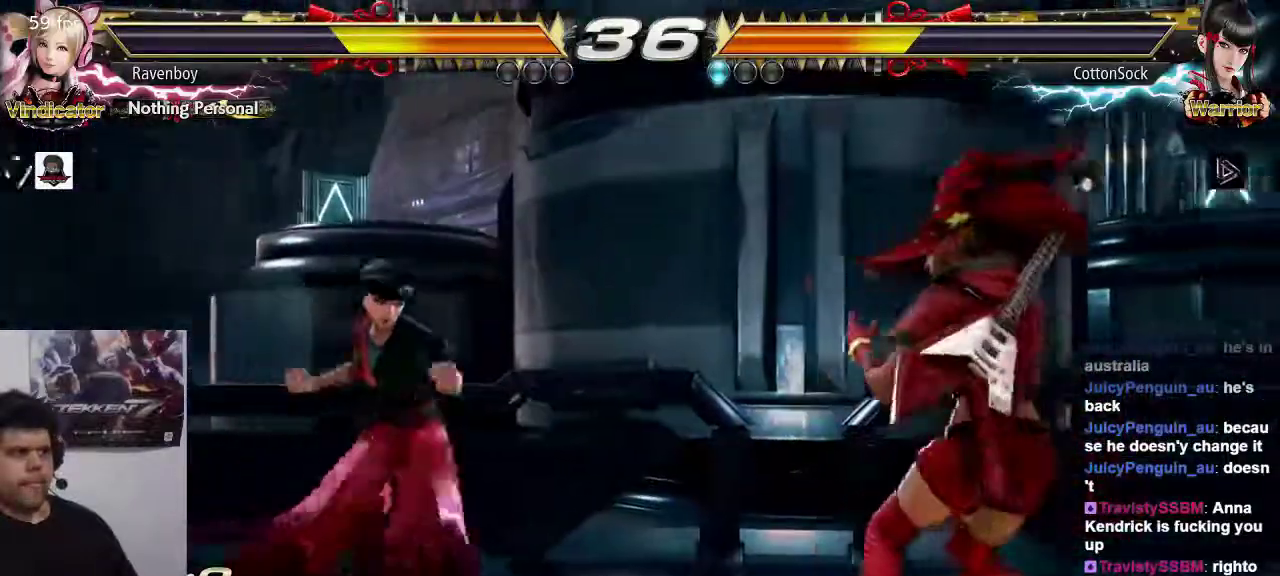
{"dt_ms": 1000, "buttons": [], "left_stick": "right"}
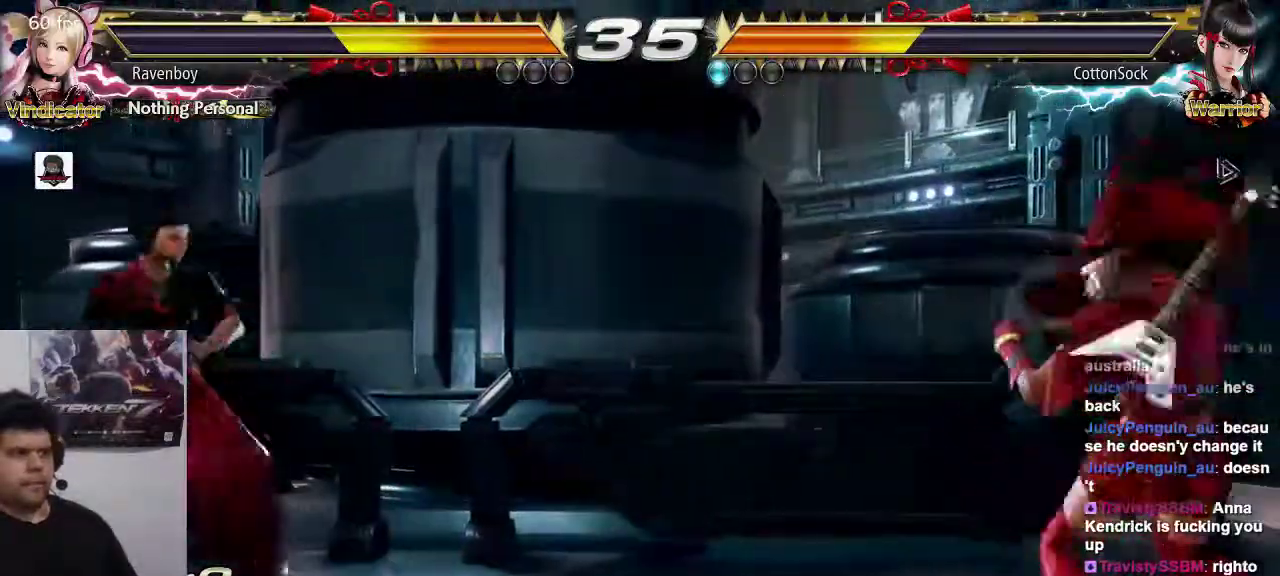
{"dt_ms": 500, "buttons": [], "left_stick": "center", "events": [[250, "left_stick", "center"], [350, "left_stick", "right"], [450, "left_stick", "center"]]}
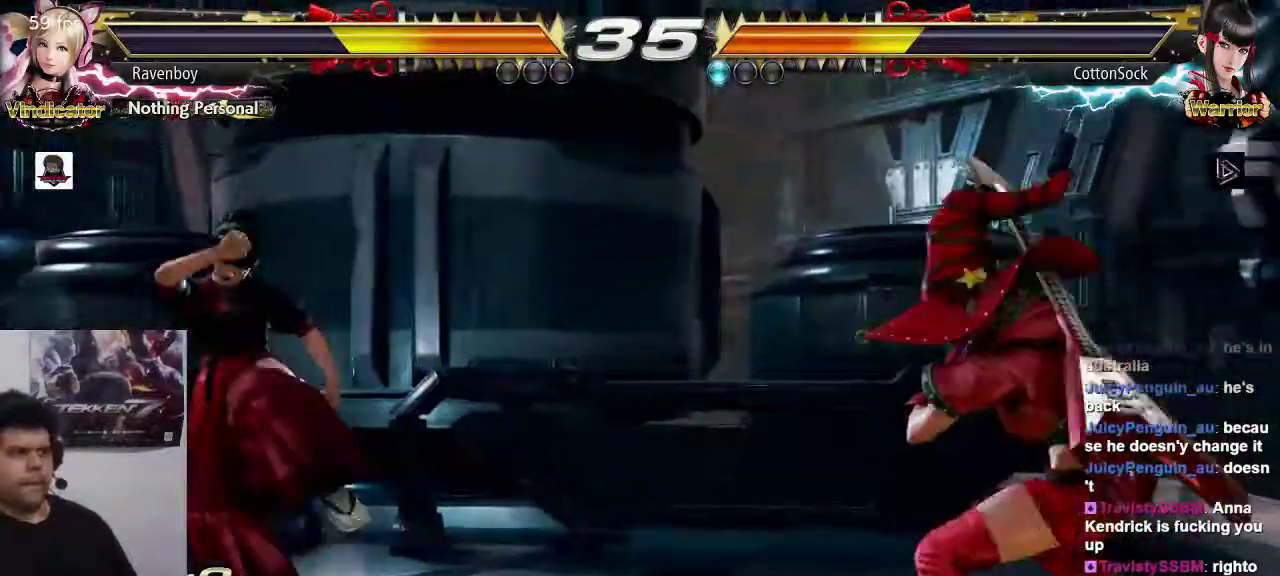
{"dt_ms": 500, "buttons": [], "left_stick": "right", "events": [[17, "left_stick", "right"], [150, "left_stick", "down"], [217, "left_stick", "center"], [317, "left_stick", "right"]]}
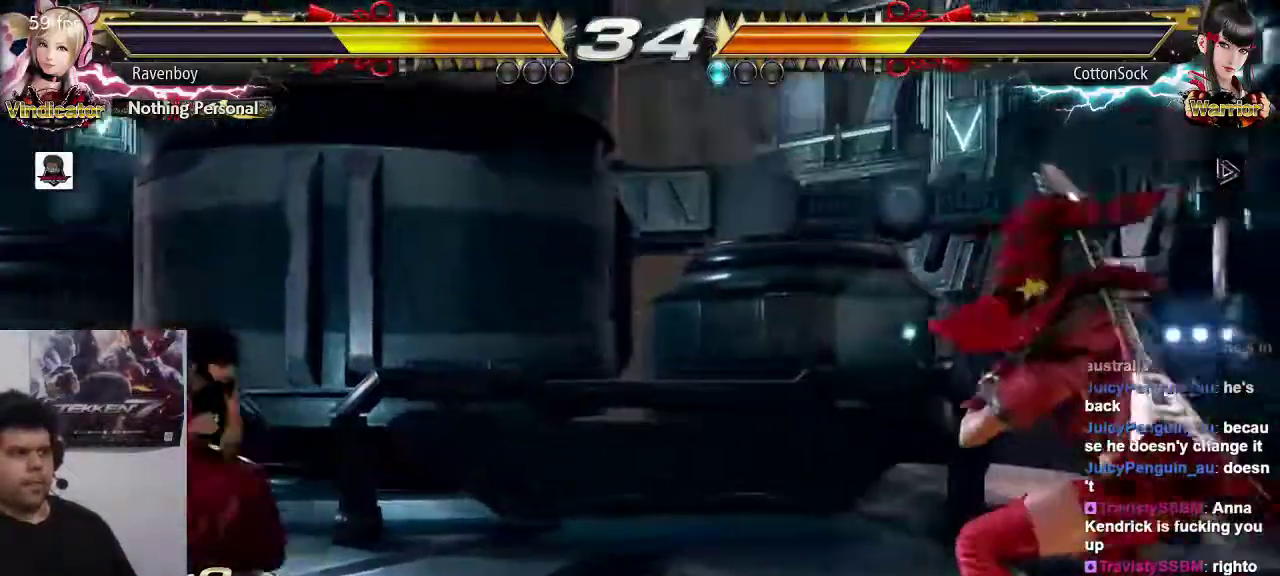
{"dt_ms": 500, "buttons": [], "left_stick": "right", "events": [[117, "left_stick", "down"], [183, "left_stick", "center"], [317, "left_stick", "right"]]}
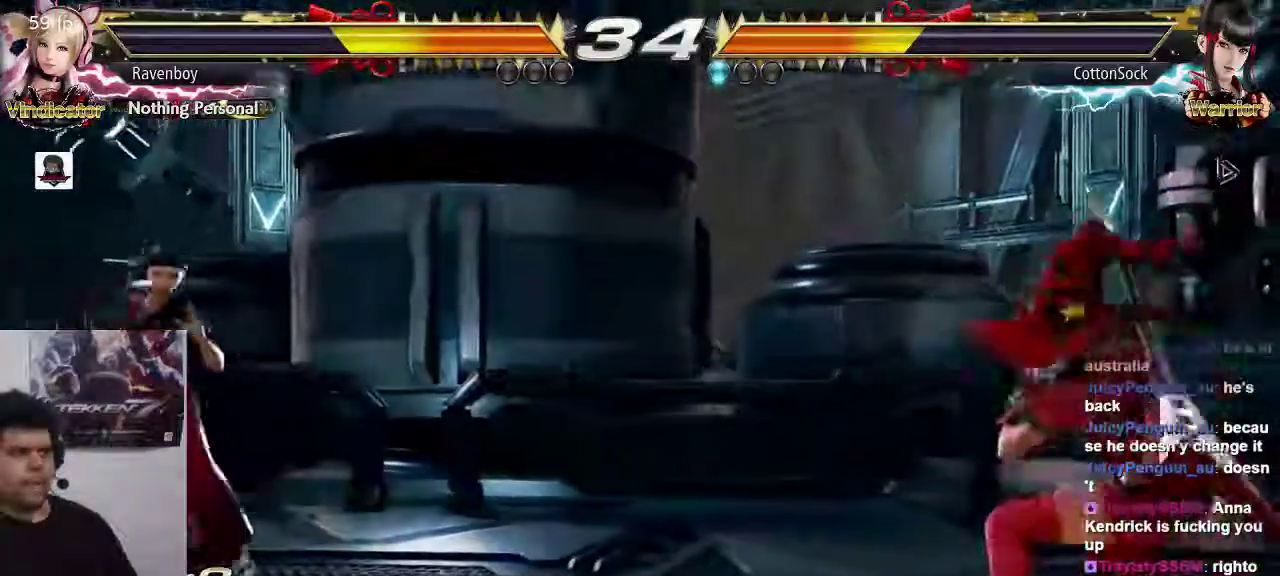
{"dt_ms": 500, "buttons": [], "left_stick": "right", "events": [[33, "left_stick", "down"], [133, "left_stick", "center"], [267, "left_stick", "right"], [333, "left_stick", "center"], [400, "left_stick", "right"]]}
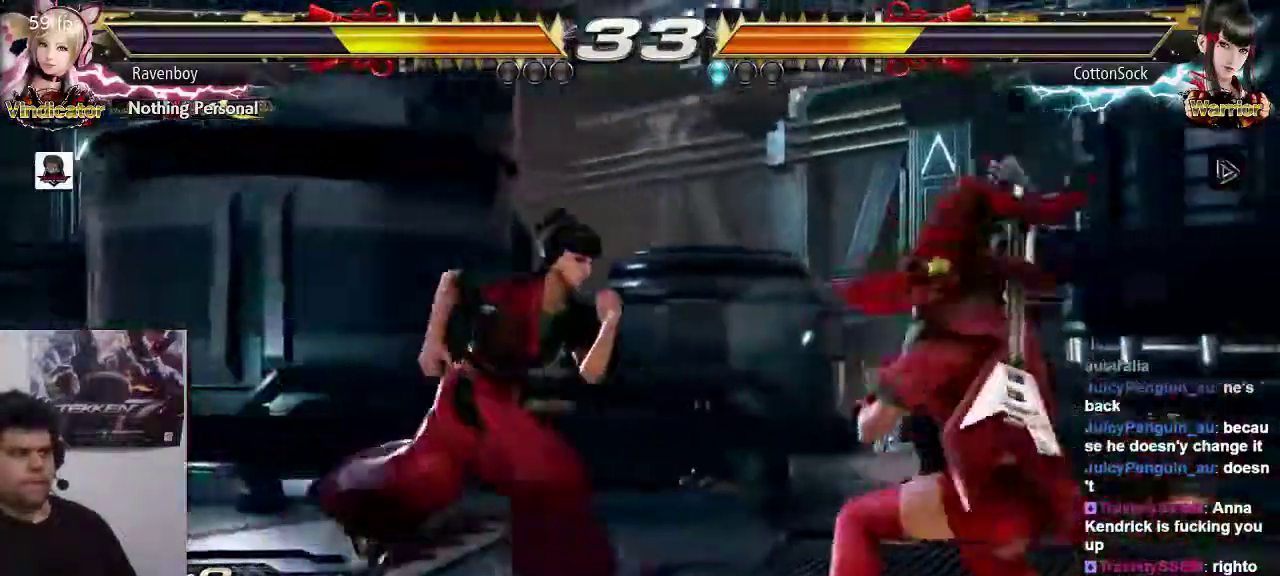
{"dt_ms": 500, "buttons": [], "left_stick": "center", "events": [[433, "SQUARE", "down"], [433, "left_stick", "center"], [500, "SQUARE", "up"]]}
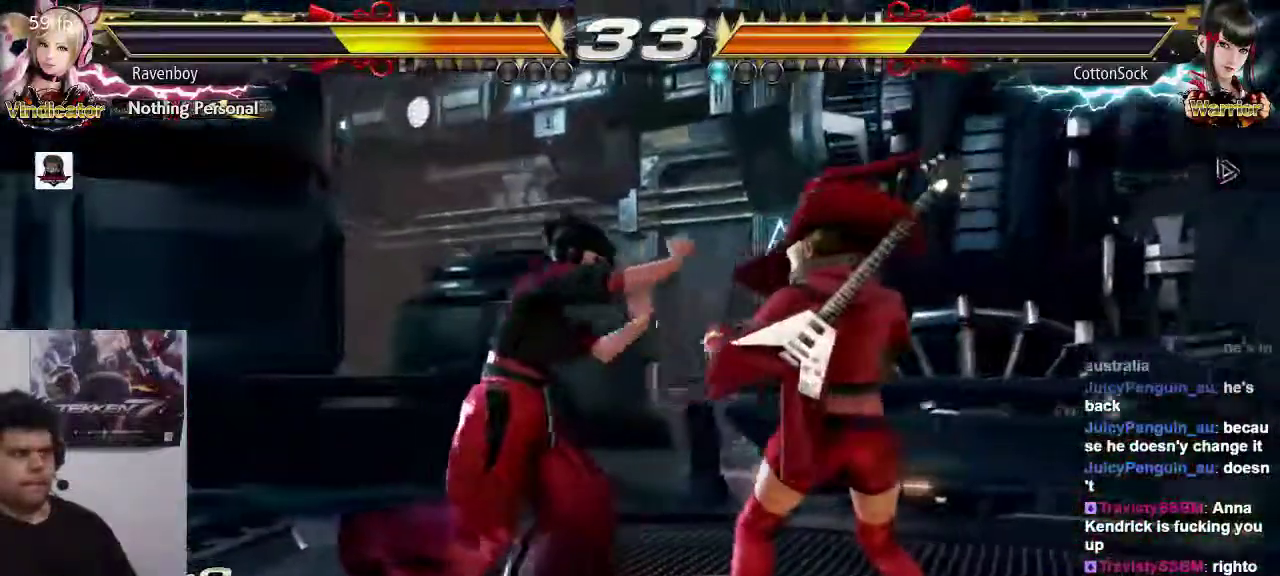
{"dt_ms": 500, "buttons": ["SQUARE"], "left_stick": "down-left", "events": [[400, "left_stick", "down-left"], [433, "SQUARE", "down"]]}
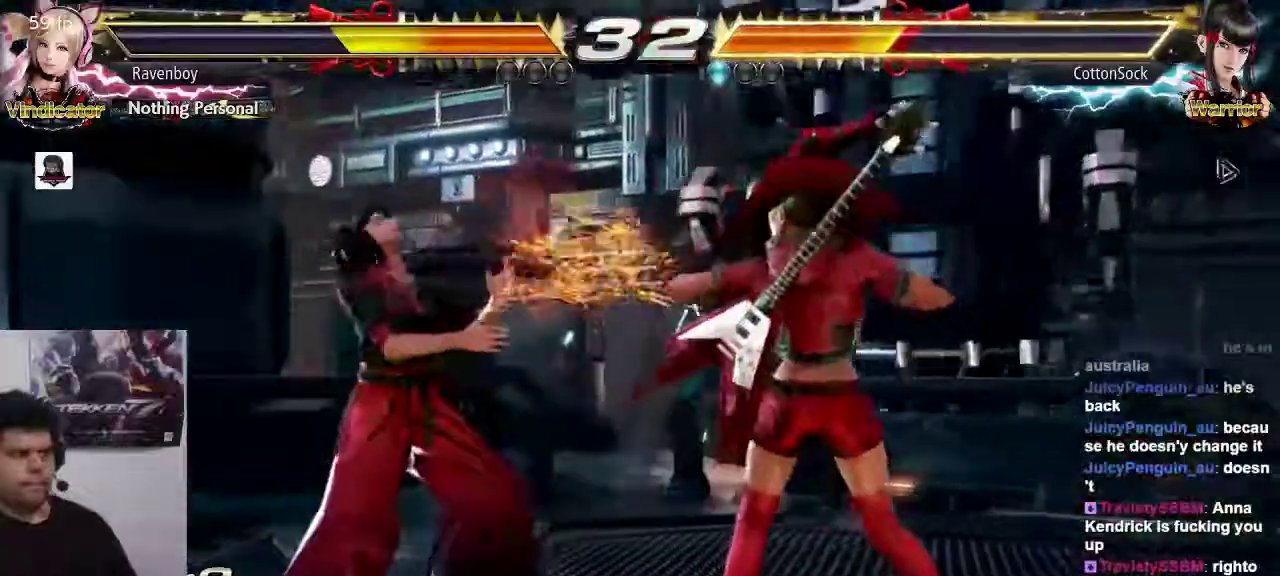
{"dt_ms": 500, "buttons": [], "left_stick": "down", "events": [[67, "SQUARE", "up"], [83, "left_stick", "center"], [483, "left_stick", "down"]]}
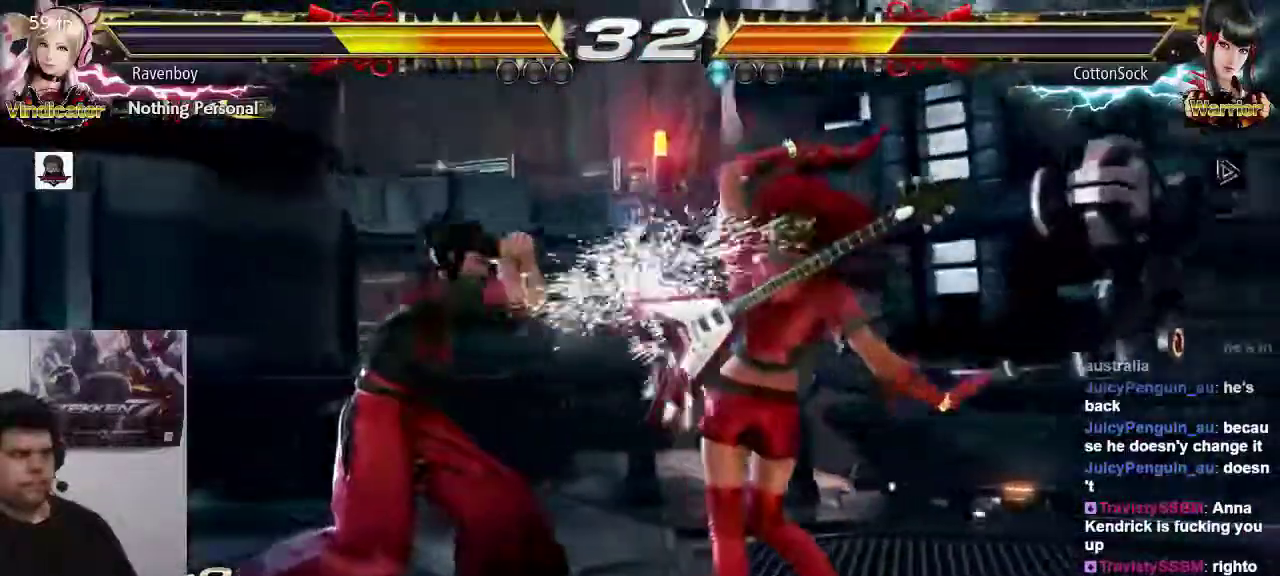
{"dt_ms": 500, "buttons": [], "left_stick": "right", "events": [[83, "left_stick", "center"], [183, "left_stick", "right"], [250, "left_stick", "center"], [317, "left_stick", "right"]]}
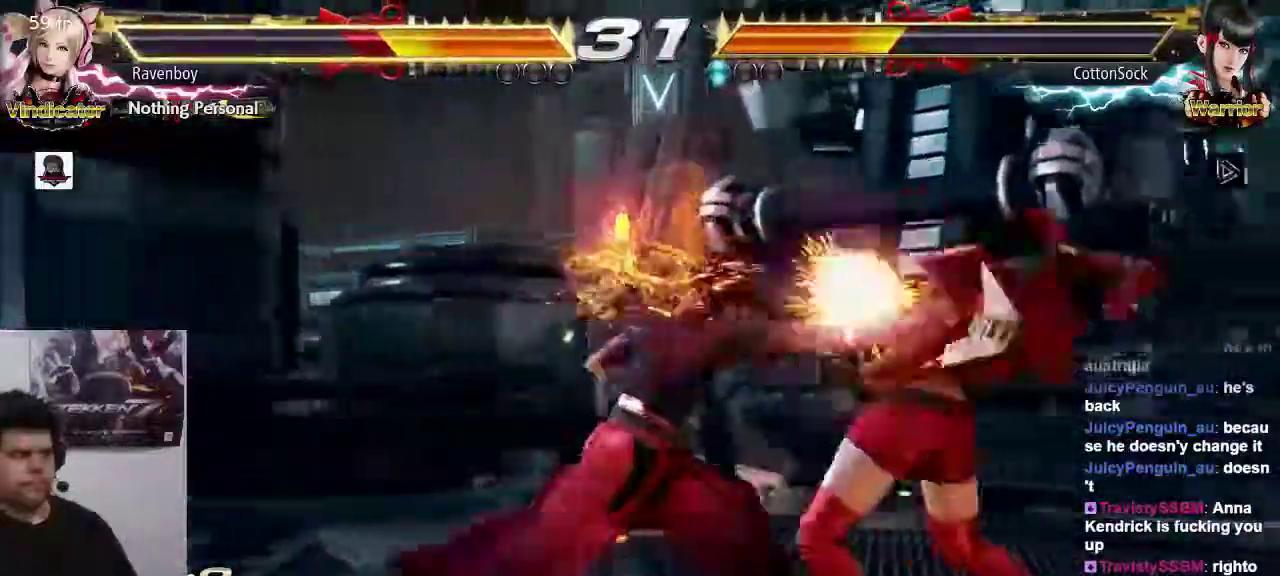
{"dt_ms": 500, "buttons": [], "left_stick": "right", "events": [[183, "left_stick", "center"], [283, "left_stick", "right"]]}
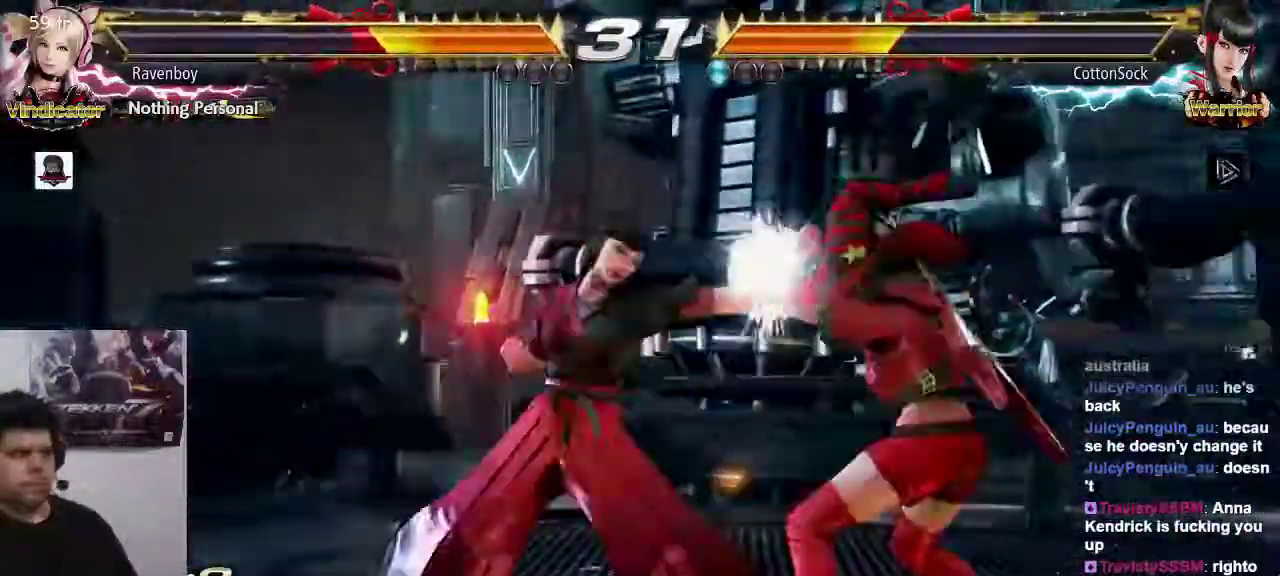
{"dt_ms": 500, "buttons": [], "left_stick": "right", "events": [[217, "left_stick", "center"], [283, "left_stick", "right"]]}
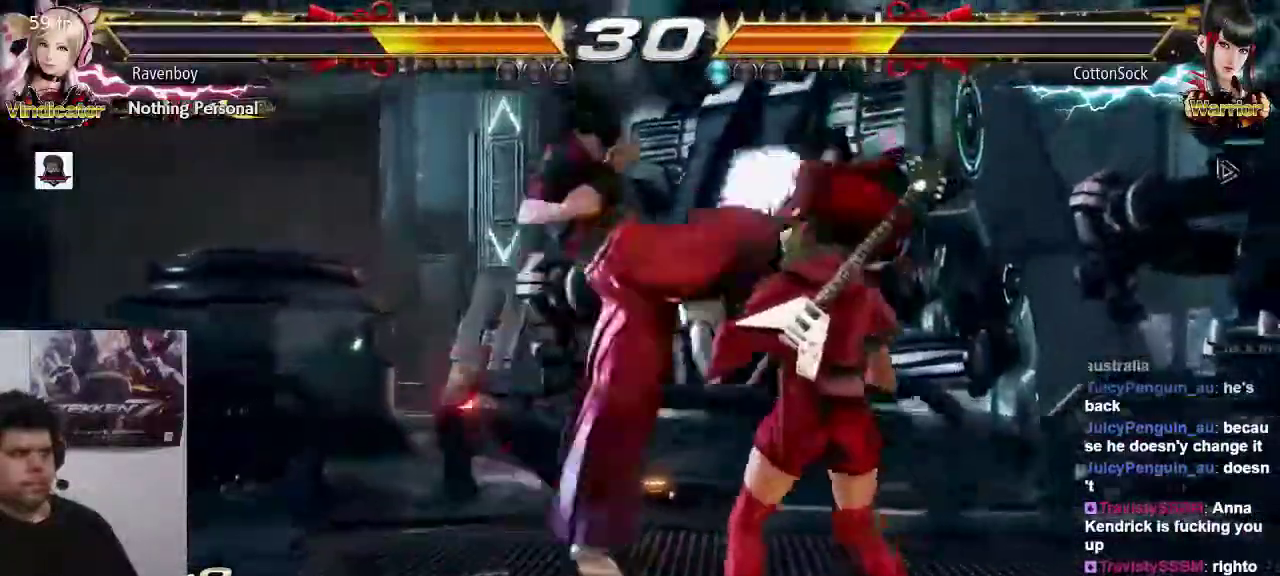
{"dt_ms": 500, "buttons": [], "left_stick": "center", "events": [[167, "SQUARE", "down"], [200, "left_stick", "center"], [233, "SQUARE", "up"]]}
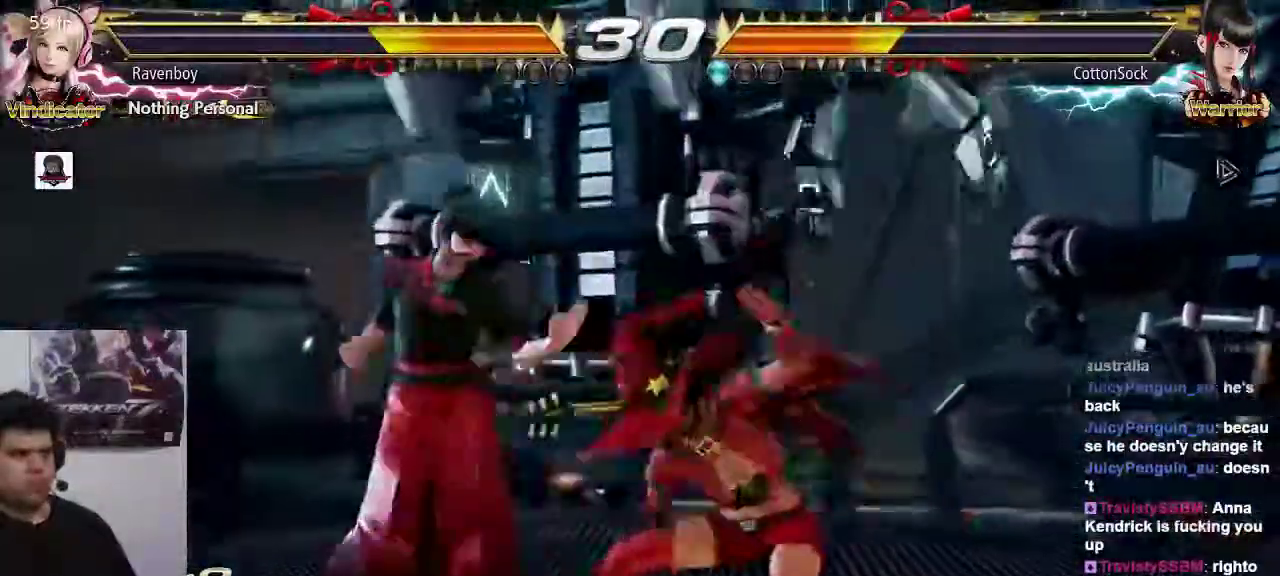
{"dt_ms": 500, "buttons": [], "left_stick": "right", "events": [[100, "left_stick", "right"], [267, "left_stick", "center"], [467, "left_stick", "right"]]}